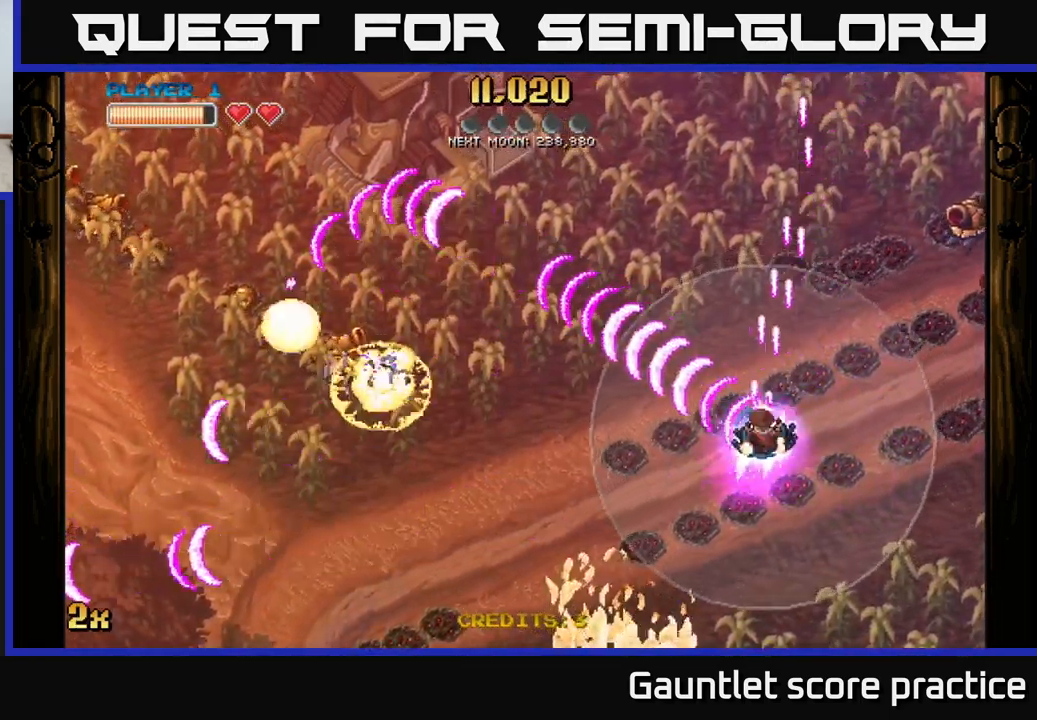
Gameplay with a controller (Xbox layout); each line is a JSON object with the inputs held at the frame after it. "events" lists button and stick changes between this image and that frame as [ms after this image, input, new state], when the widget could be followed in between. Not read: right_stick.
{"buttons": ["A"], "left_stick": "down", "events": [[100, "left_stick", "down"]]}
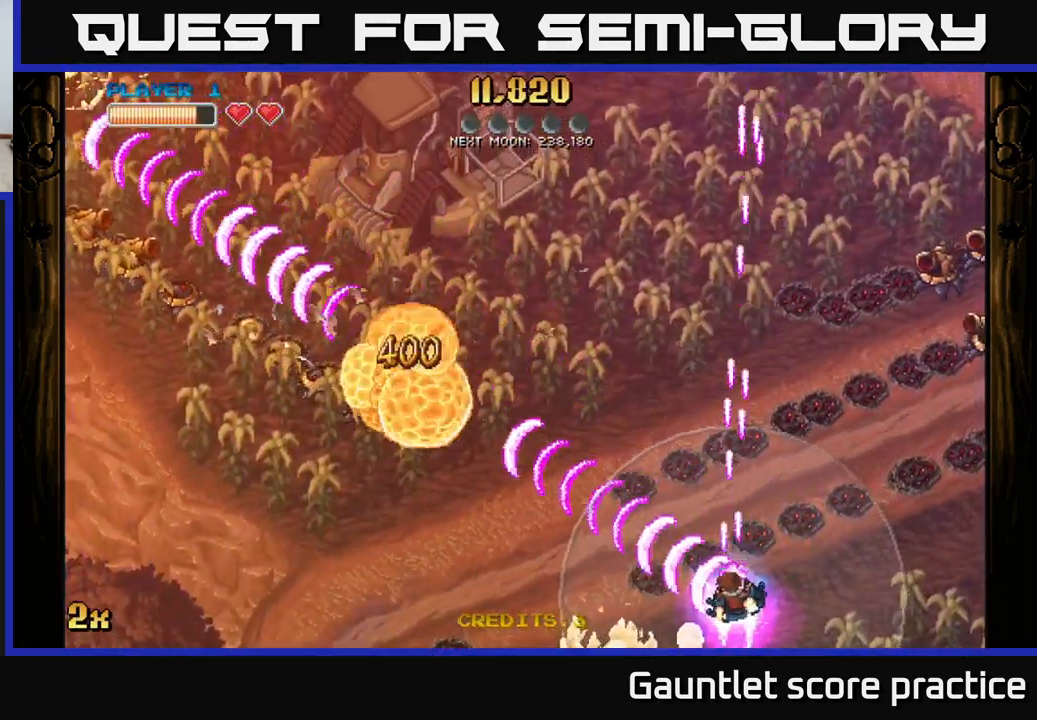
{"buttons": ["A"], "left_stick": "up-right", "events": [[167, "X", "down"], [167, "left_stick", "up-right"], [284, "X", "up"]]}
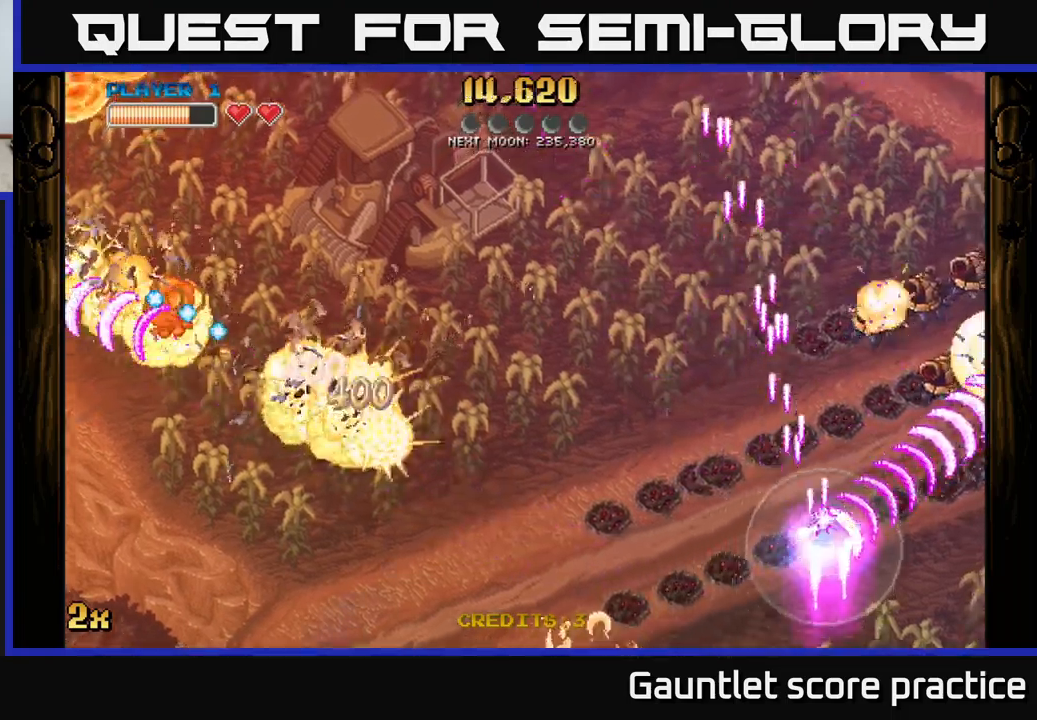
{"buttons": ["A"], "left_stick": "right", "events": [[34, "left_stick", "right"]]}
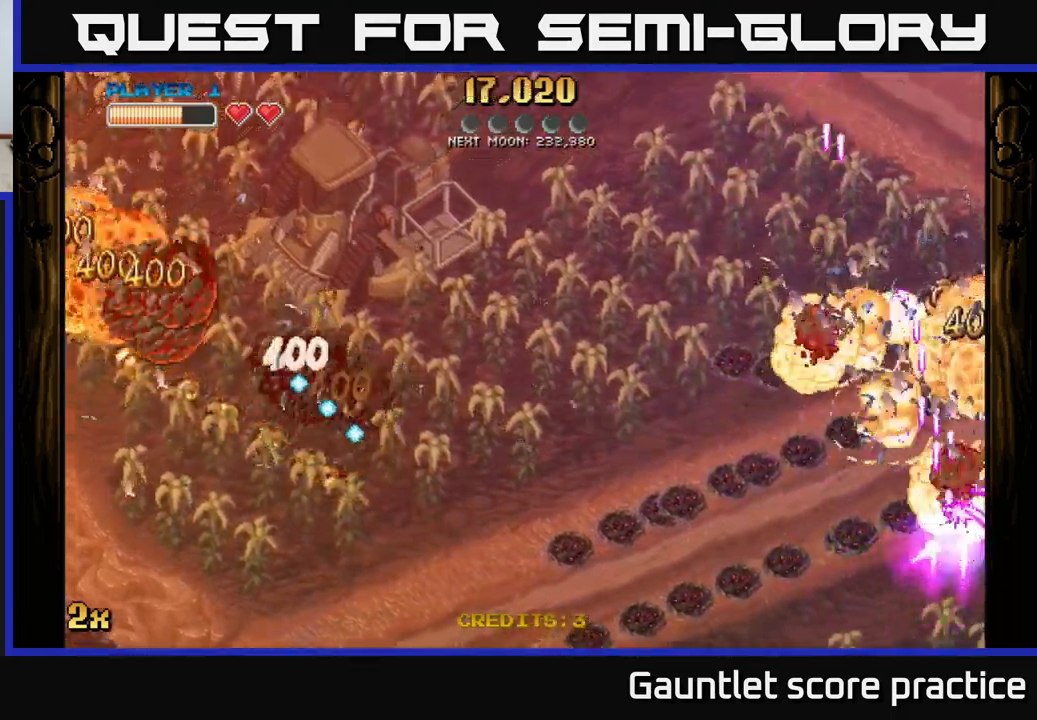
{"buttons": ["A", "X"], "left_stick": "up-right", "events": [[50, "left_stick", "up"], [100, "X", "down"], [100, "left_stick", "up-left"], [267, "X", "up"], [467, "X", "down"], [467, "left_stick", "up-right"]]}
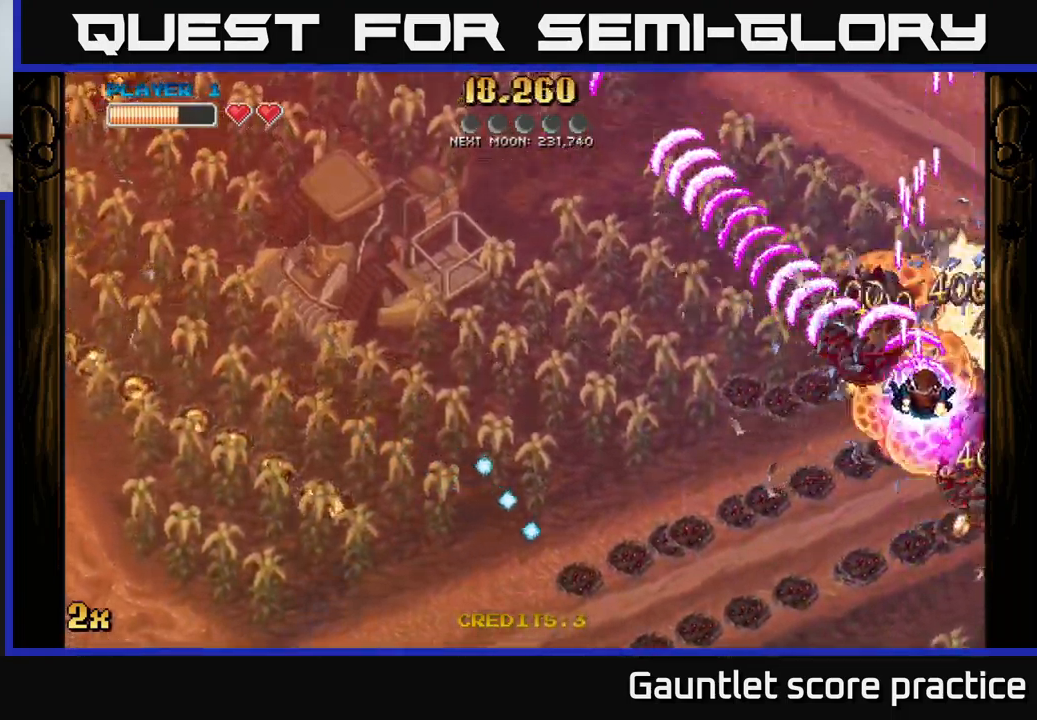
{"buttons": ["A"], "left_stick": "down", "events": [[100, "X", "up"], [100, "left_stick", "down-right"], [167, "left_stick", "down"]]}
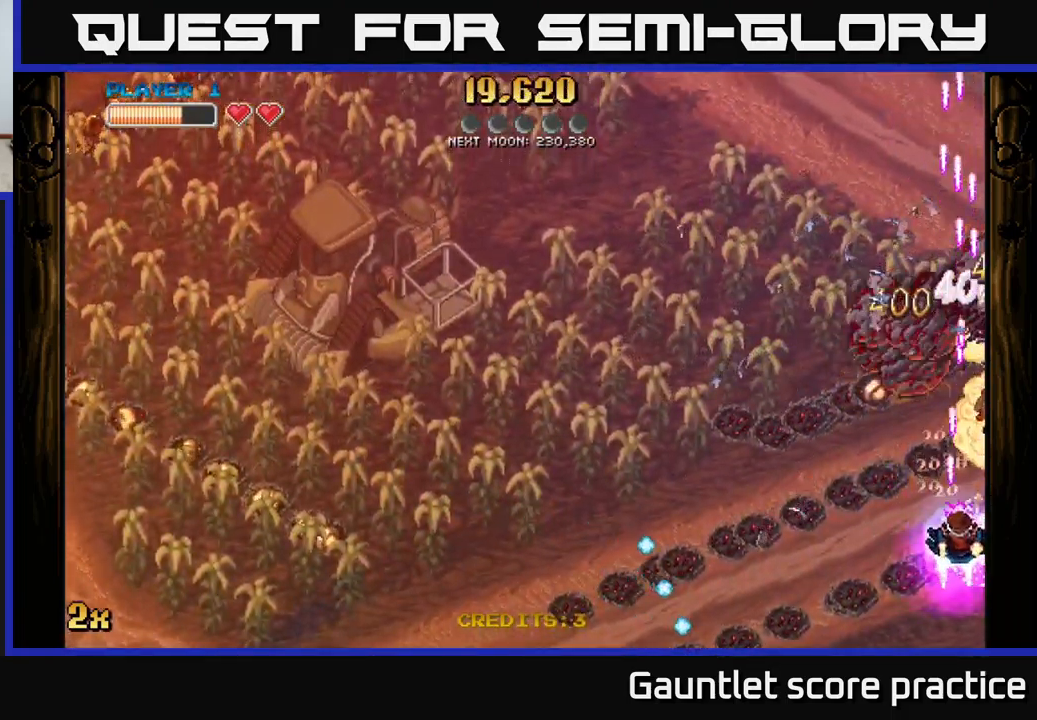
{"buttons": ["A"], "left_stick": "up-right", "events": [[217, "X", "down"], [217, "left_stick", "up-right"], [367, "X", "up"]]}
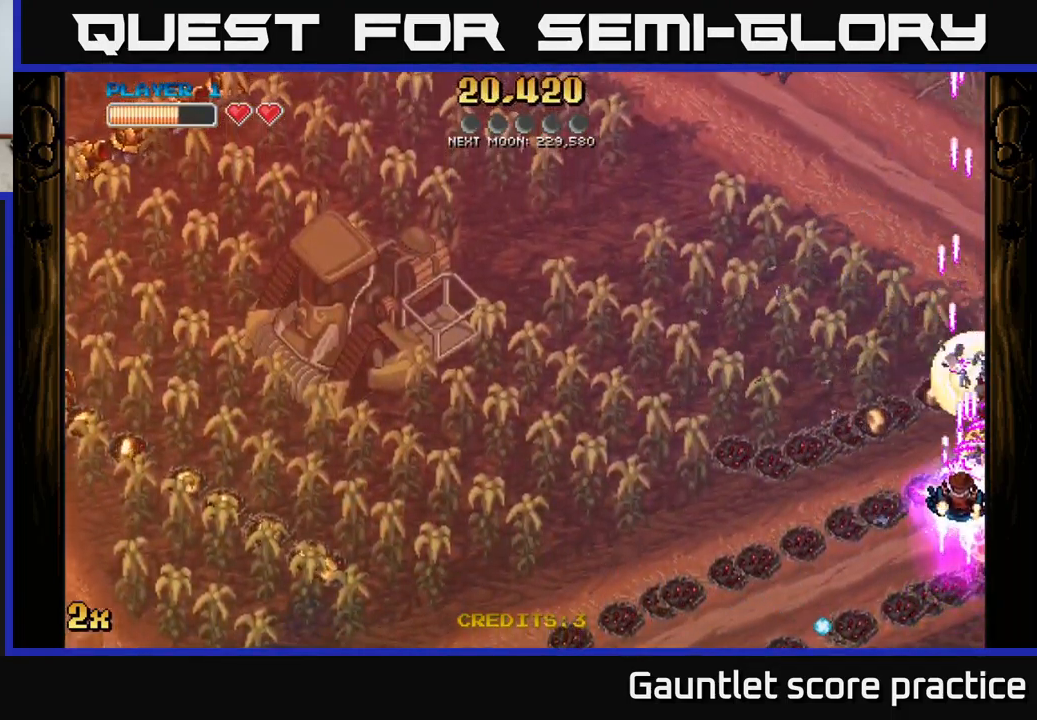
{"buttons": ["A"], "left_stick": "down", "events": [[217, "left_stick", "down"], [267, "X", "down"], [434, "X", "up"]]}
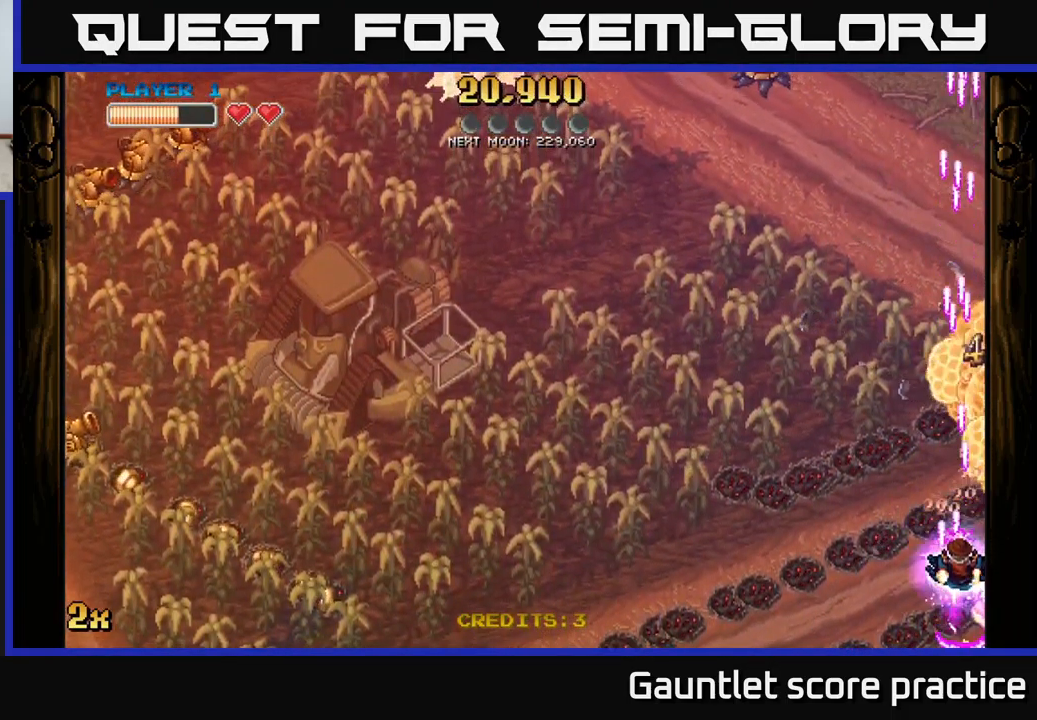
{"buttons": ["A"], "left_stick": "up-right", "events": [[67, "left_stick", "down-right"], [167, "X", "down"], [234, "left_stick", "up-right"], [334, "X", "up"]]}
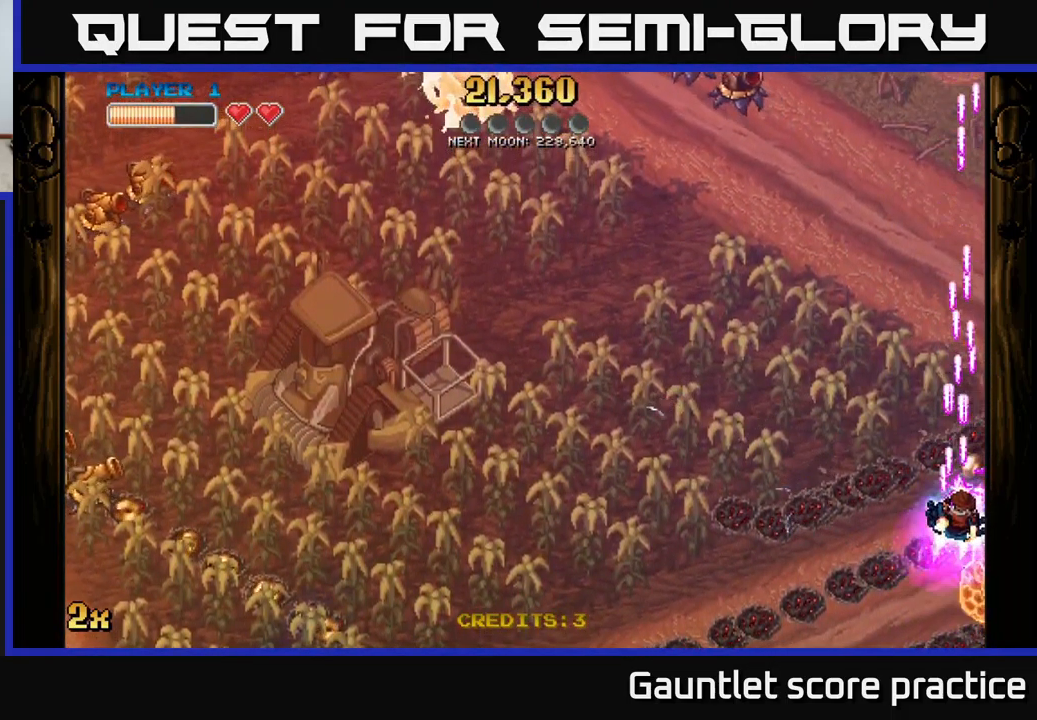
{"buttons": ["A"], "left_stick": "left", "events": [[100, "X", "down"], [100, "left_stick", "left"], [234, "X", "up"]]}
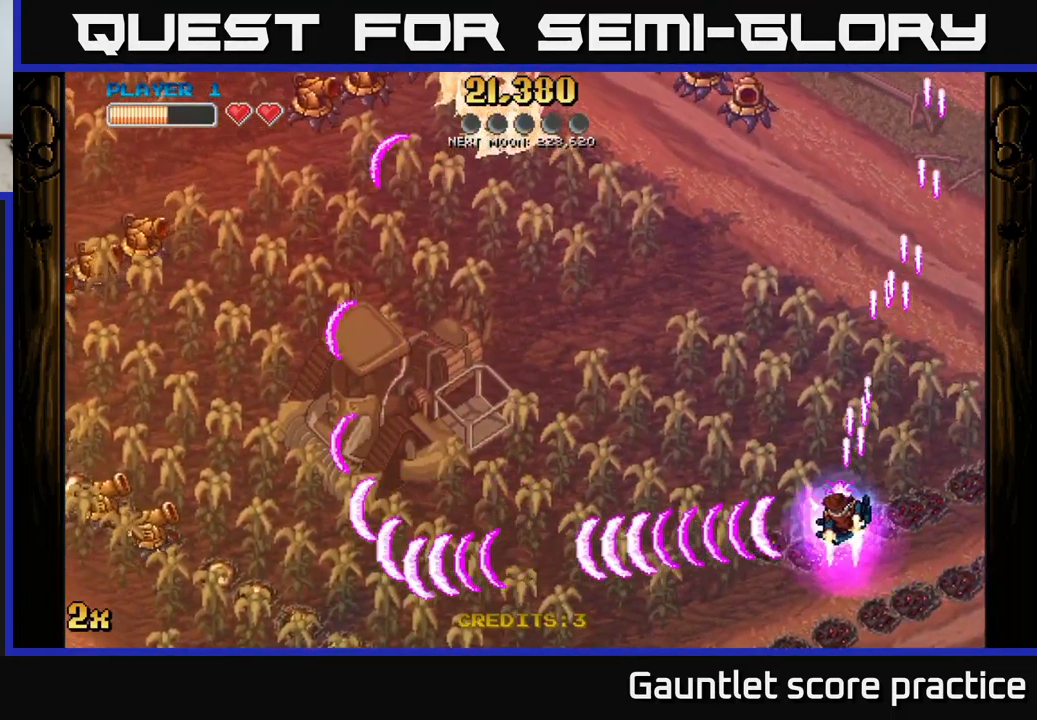
{"buttons": ["A"], "left_stick": "left", "events": [[284, "X", "down"], [417, "X", "up"]]}
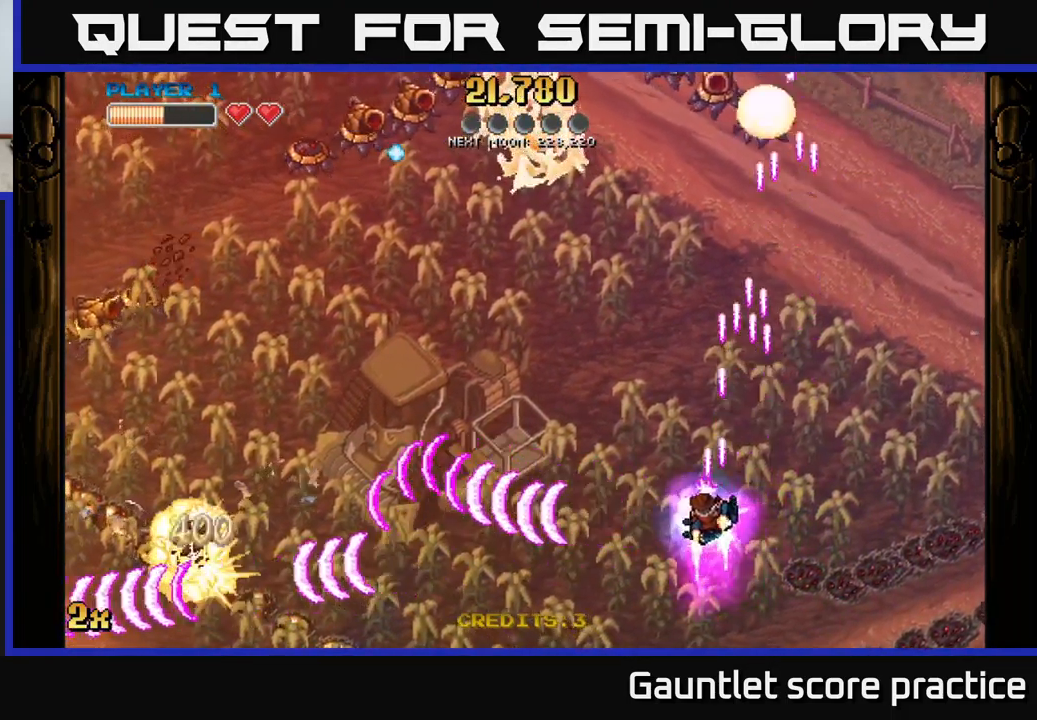
{"buttons": ["A", "X"], "left_stick": "up-left", "events": [[134, "left_stick", "down-left"], [400, "left_stick", "up-left"], [417, "X", "down"]]}
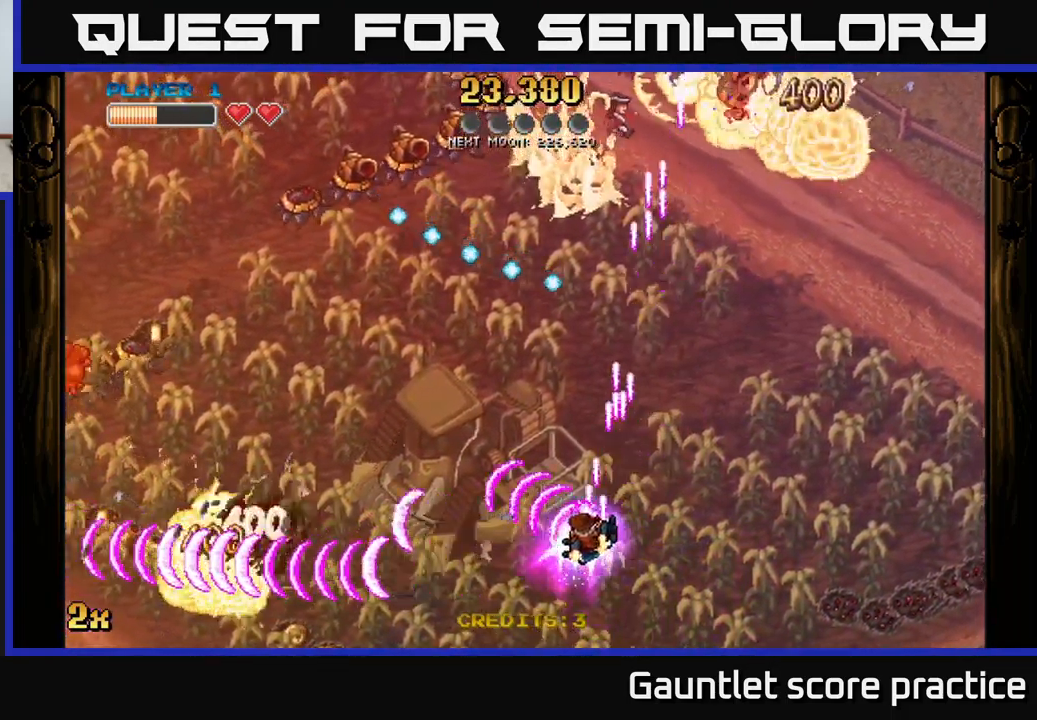
{"buttons": ["A"], "left_stick": "down-left", "events": [[17, "X", "up"], [34, "left_stick", "left"], [201, "left_stick", "down-left"]]}
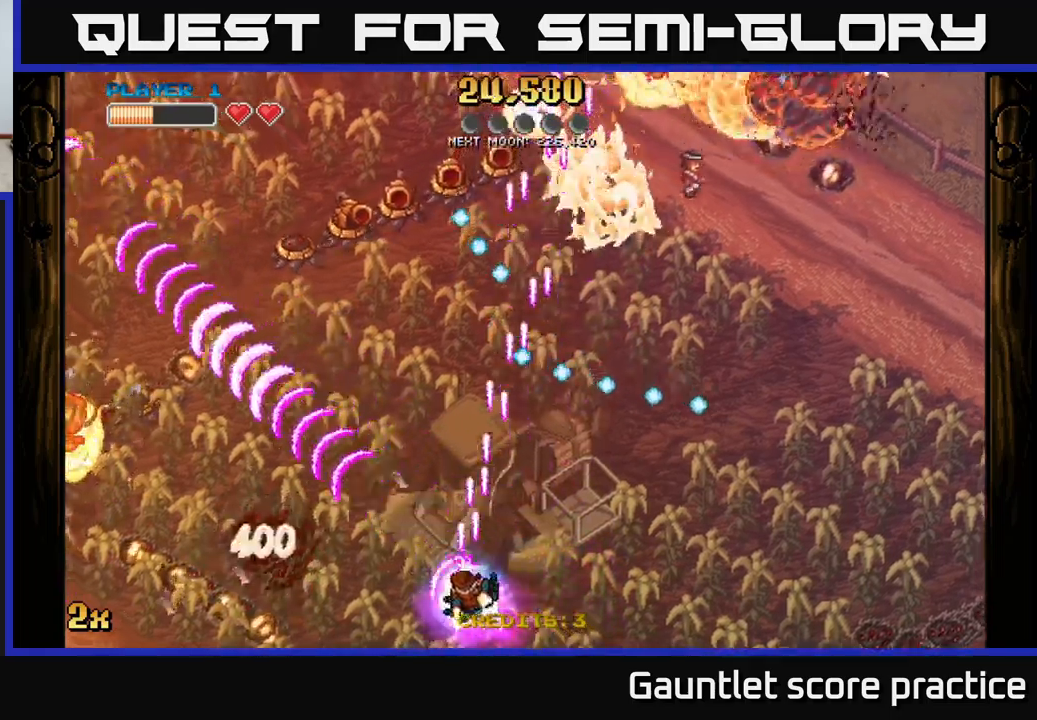
{"buttons": ["A"], "left_stick": "left", "events": [[83, "X", "down"], [117, "left_stick", "up-left"], [200, "X", "up"], [233, "left_stick", "left"]]}
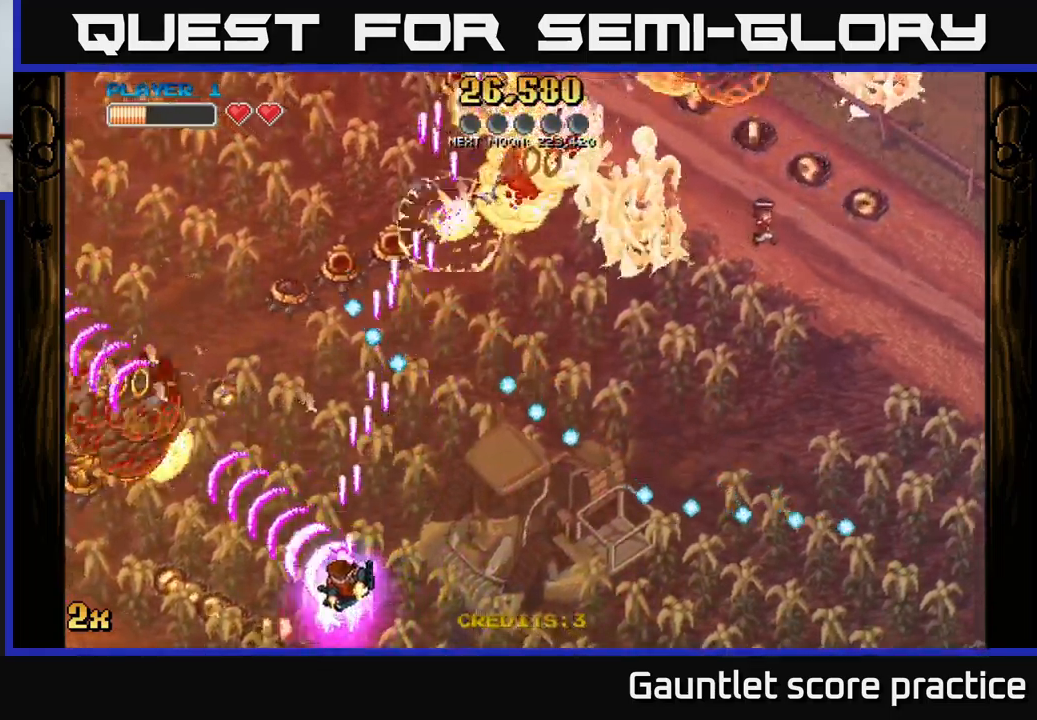
{"buttons": ["A", "X"], "left_stick": "up-left", "events": [[50, "left_stick", "down-left"], [283, "left_stick", "left"], [433, "X", "down"], [500, "left_stick", "up-left"]]}
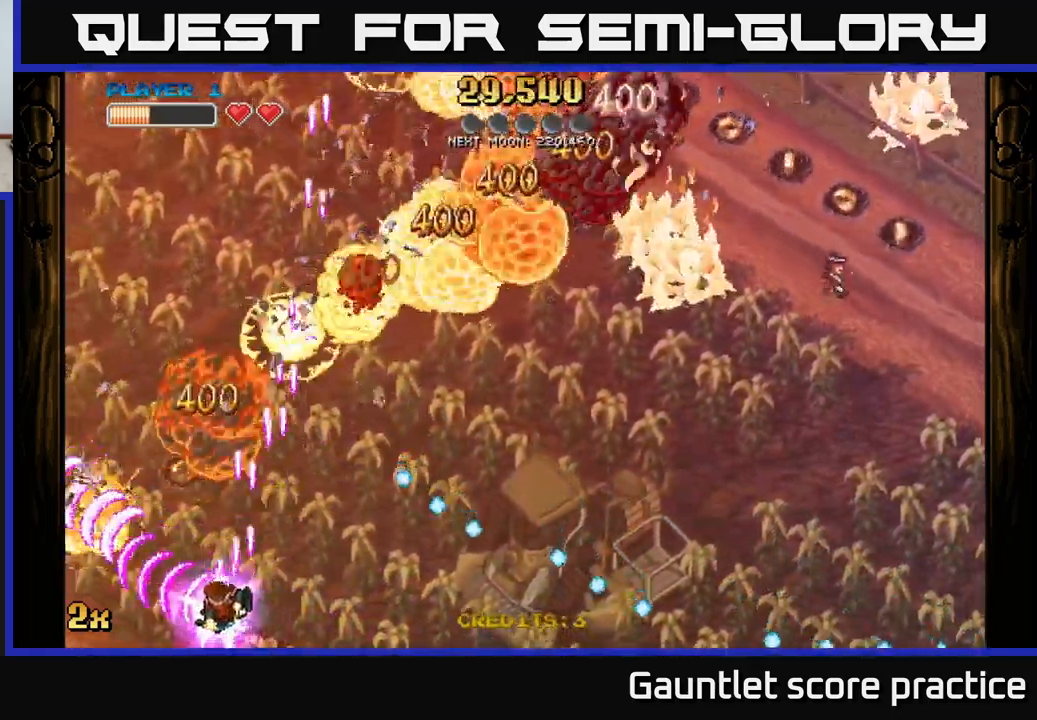
{"buttons": ["A", "X"], "left_stick": "up-right", "events": [[50, "X", "up"], [450, "X", "down"], [450, "left_stick", "up-right"]]}
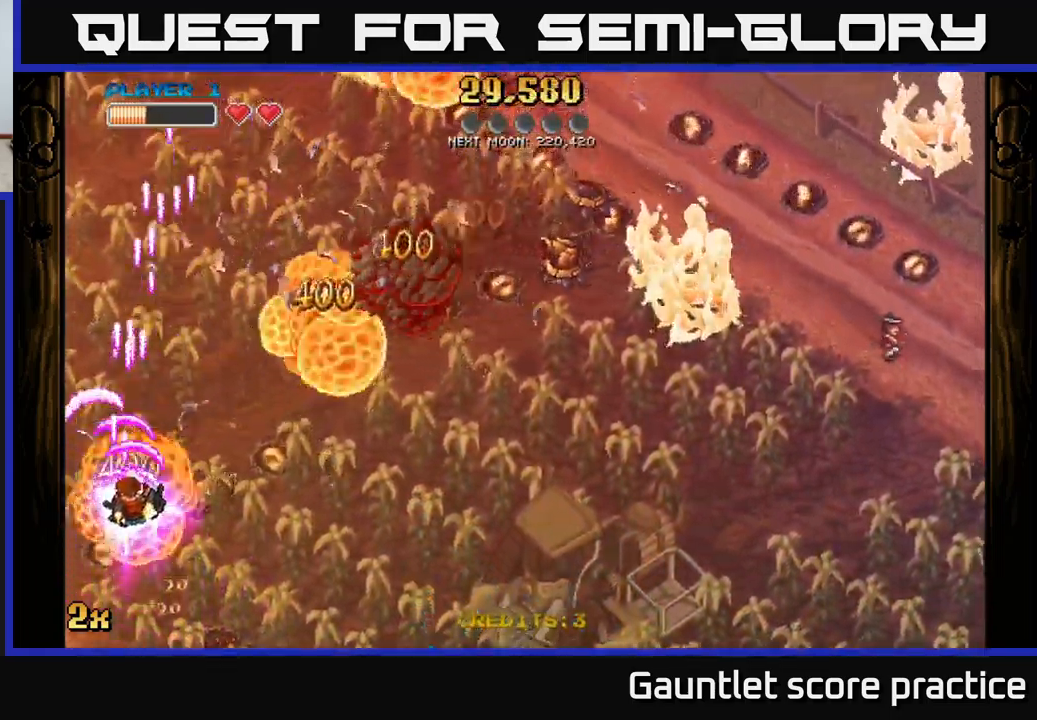
{"buttons": ["A"], "left_stick": "right", "events": [[67, "X", "up"], [367, "left_stick", "right"]]}
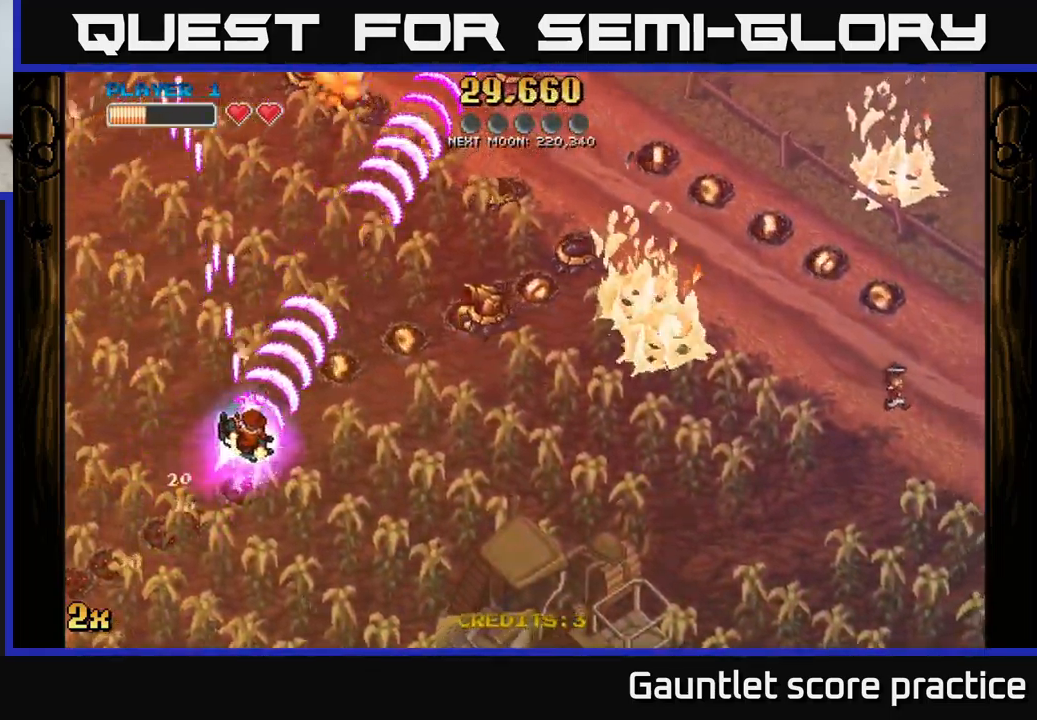
{"buttons": ["A"], "left_stick": "up-right", "events": [[333, "left_stick", "up-right"]]}
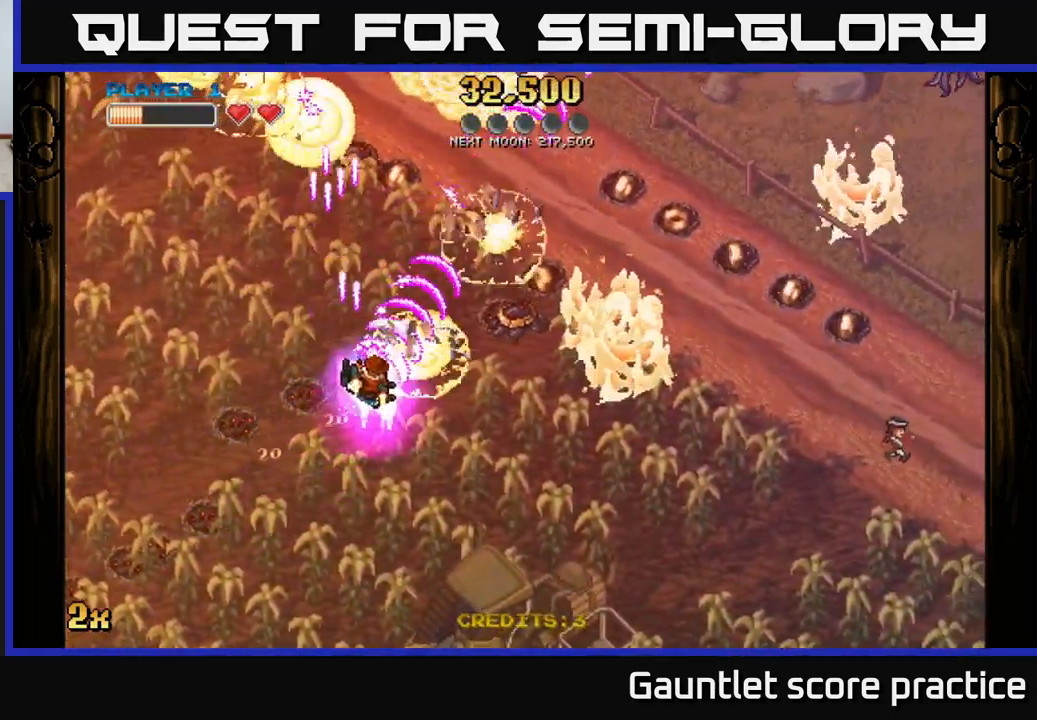
{"buttons": ["A", "X"], "left_stick": "up-left", "events": [[500, "X", "down"], [500, "left_stick", "up-left"]]}
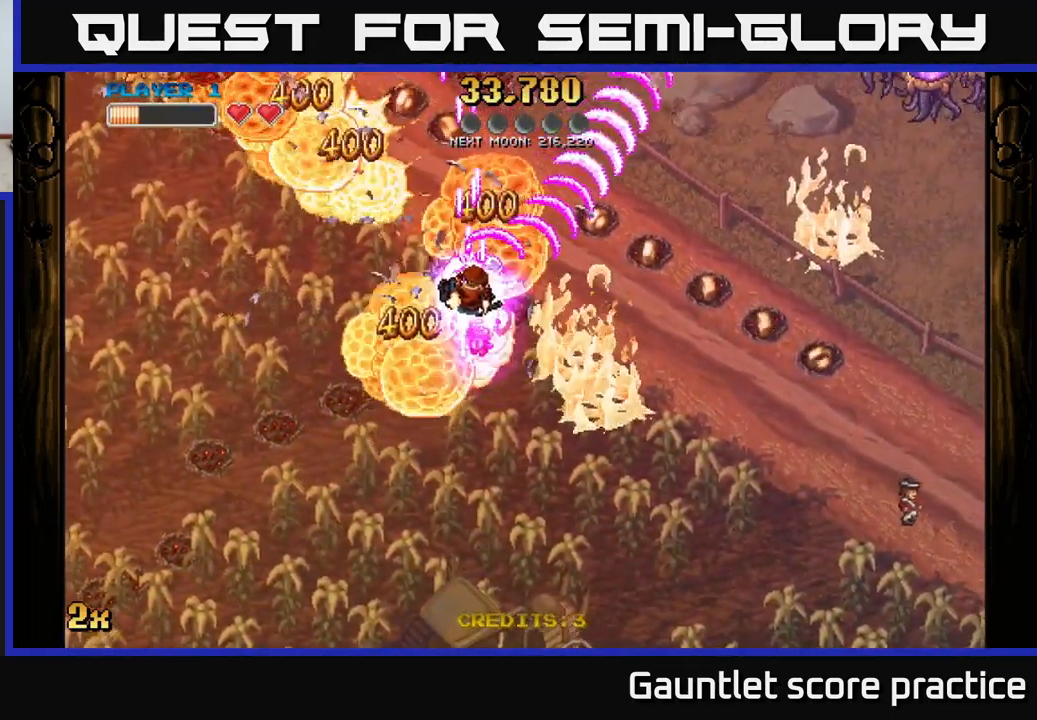
{"buttons": ["A"], "left_stick": "down-right", "events": [[133, "X", "up"], [250, "left_stick", "right"], [400, "left_stick", "down-right"]]}
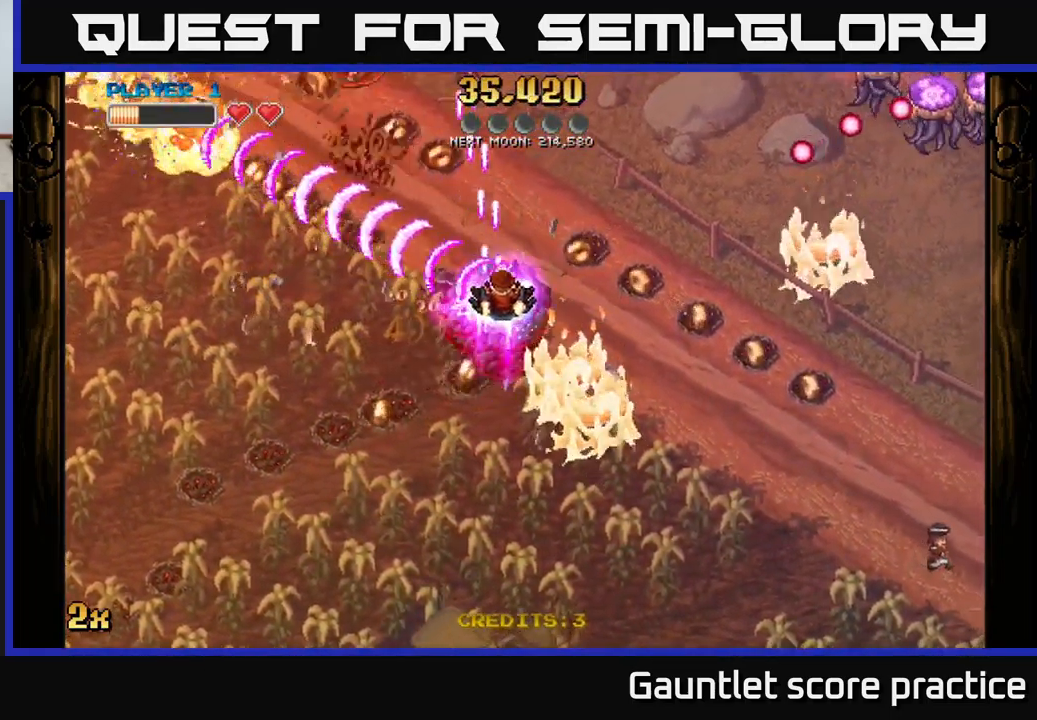
{"buttons": ["A", "X"], "left_stick": "up-right", "events": [[400, "X", "down"], [417, "left_stick", "up-right"]]}
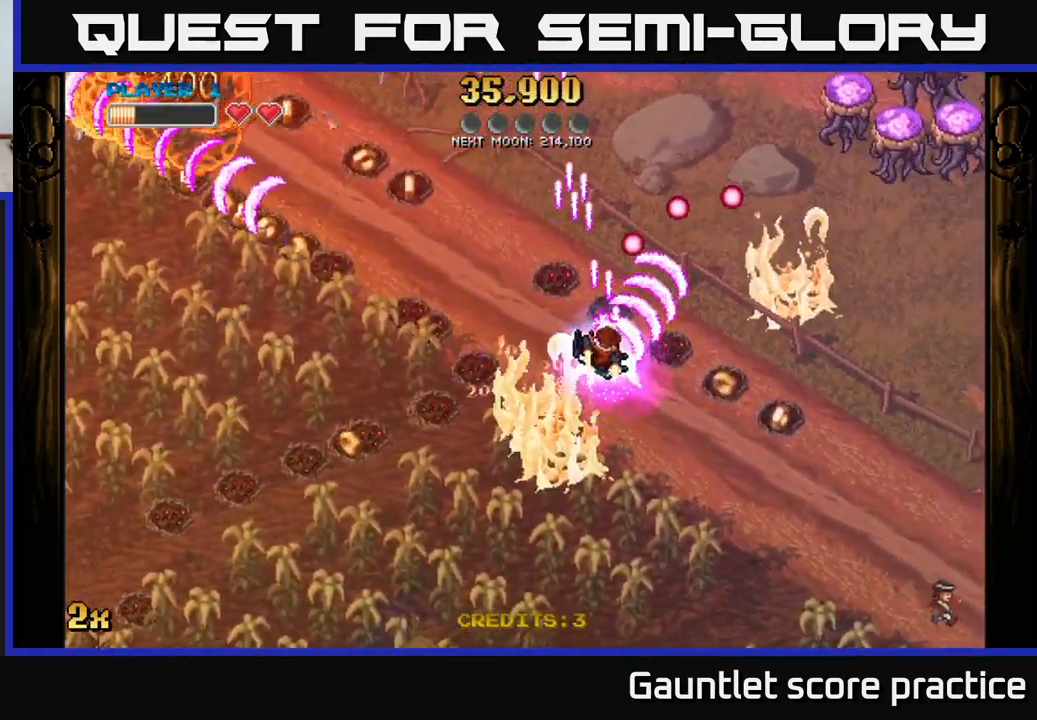
{"buttons": ["A"], "left_stick": "right", "events": [[33, "X", "up"], [117, "left_stick", "right"]]}
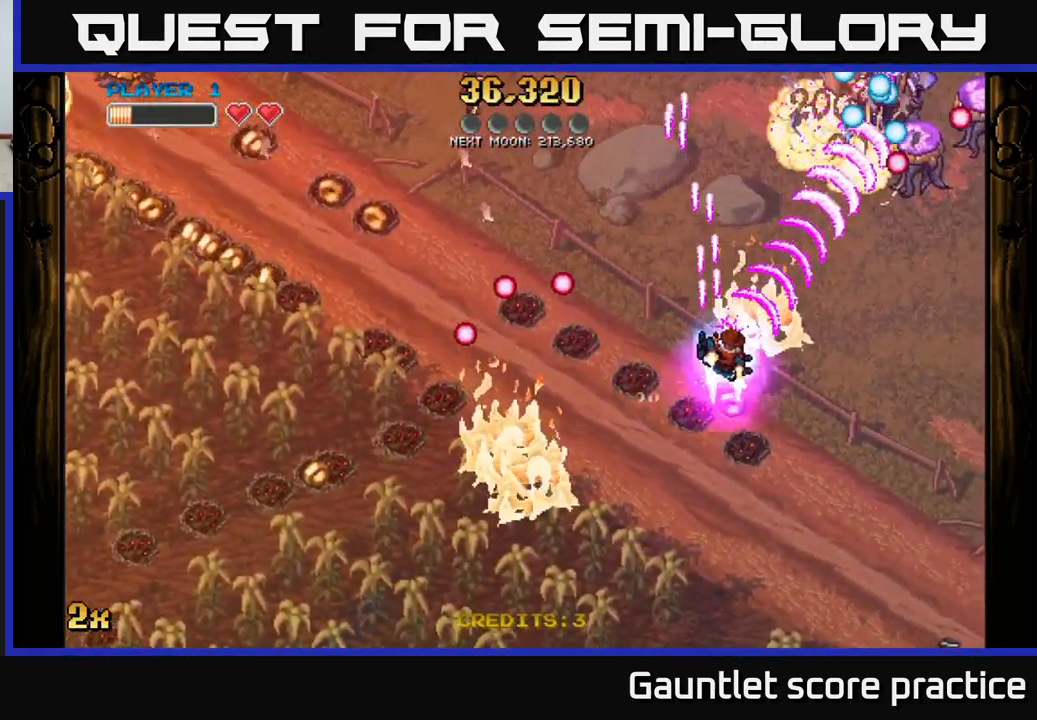
{"buttons": ["A"], "left_stick": "up", "events": [[333, "X", "down"], [383, "left_stick", "up"], [499, "X", "up"]]}
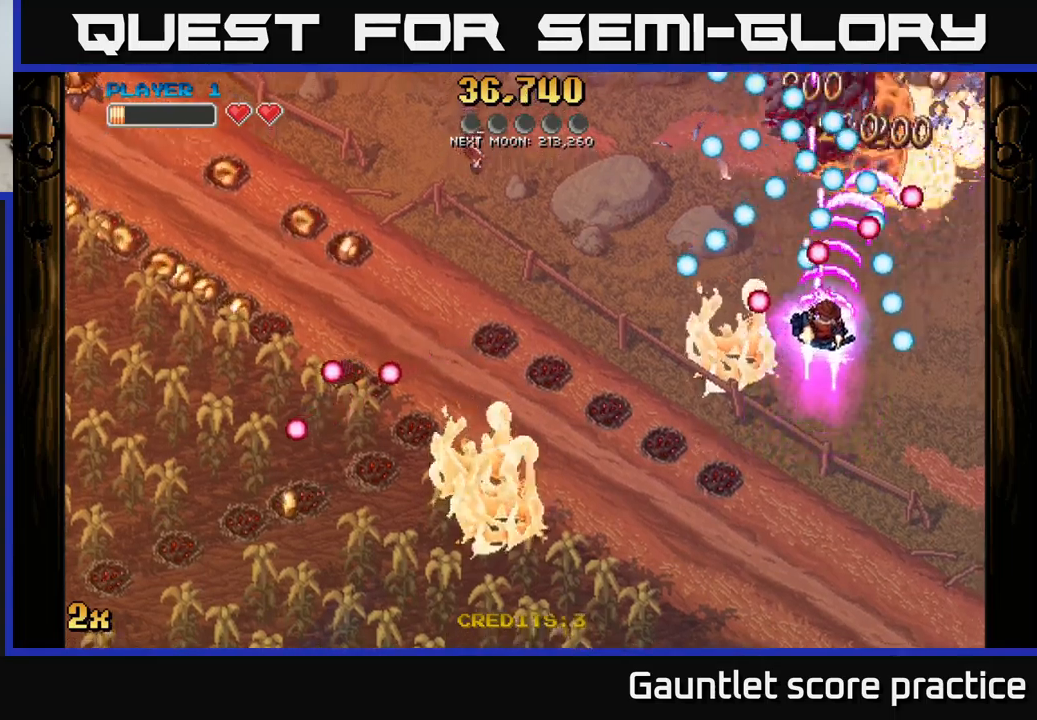
{"buttons": ["A"], "left_stick": "center", "events": [[67, "left_stick", "down"], [433, "left_stick", "center"]]}
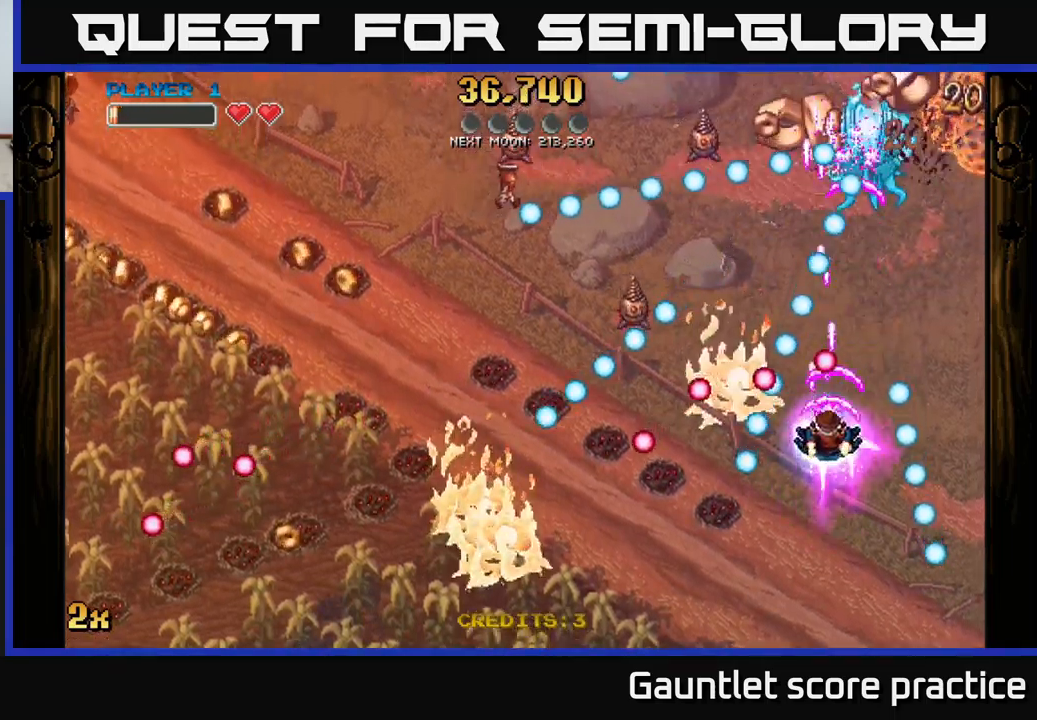
{"buttons": ["A"], "left_stick": "up", "events": [[150, "left_stick", "right"], [233, "left_stick", "center"], [383, "left_stick", "up"]]}
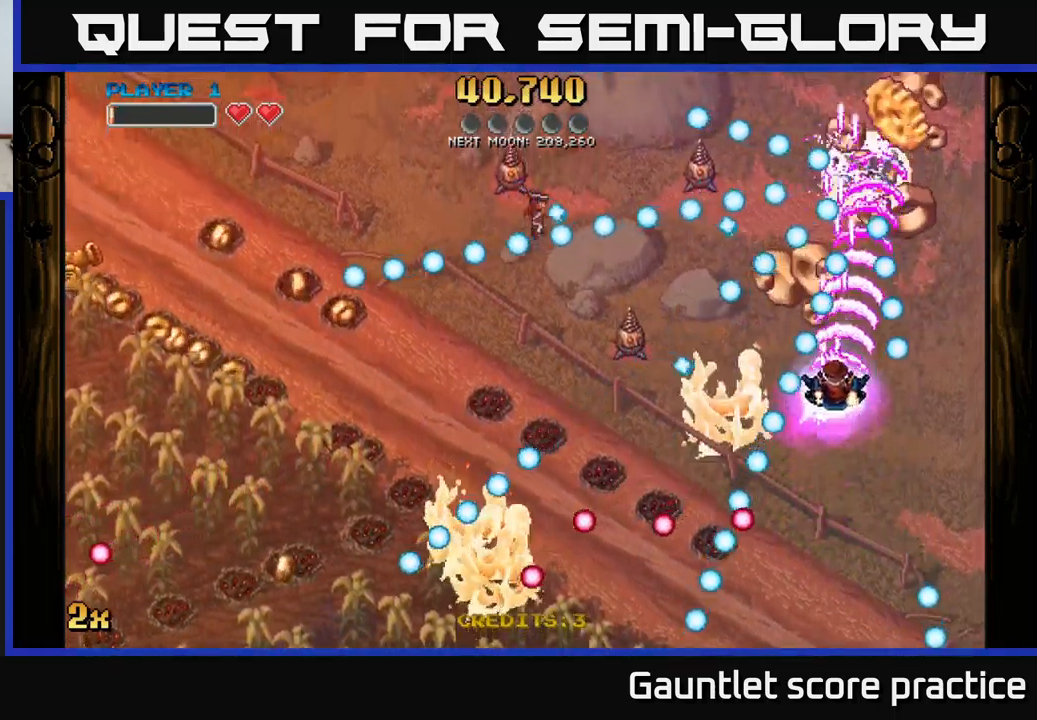
{"buttons": ["A", "X"], "left_stick": "left", "events": [[300, "left_stick", "up-right"], [467, "left_stick", "left"], [500, "X", "down"]]}
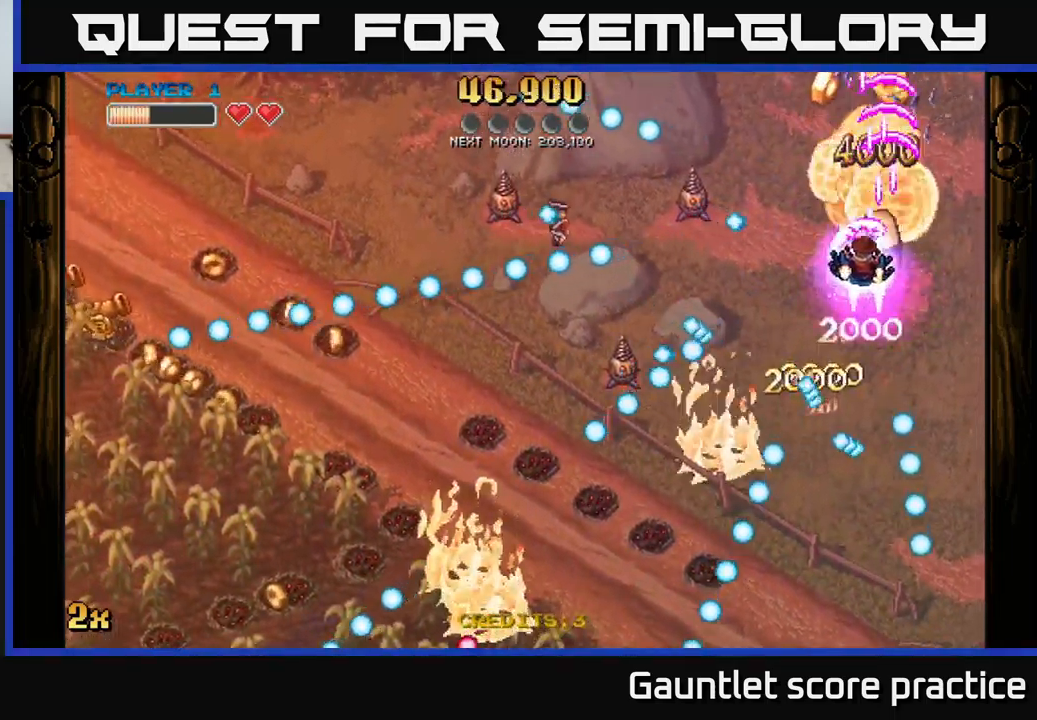
{"buttons": ["A"], "left_stick": "up-left", "events": [[100, "X", "up"], [133, "left_stick", "up"], [350, "left_stick", "up-left"]]}
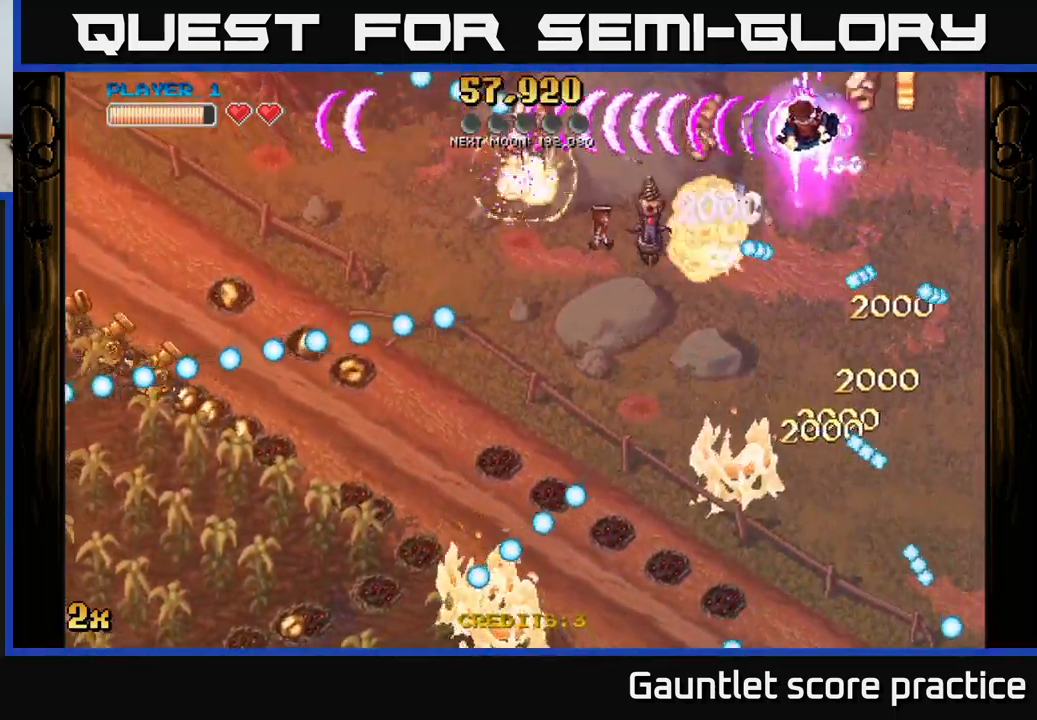
{"buttons": ["A", "X"], "left_stick": "down-left", "events": [[167, "left_stick", "up-right"], [267, "left_stick", "left"], [433, "X", "down"], [433, "left_stick", "down-left"]]}
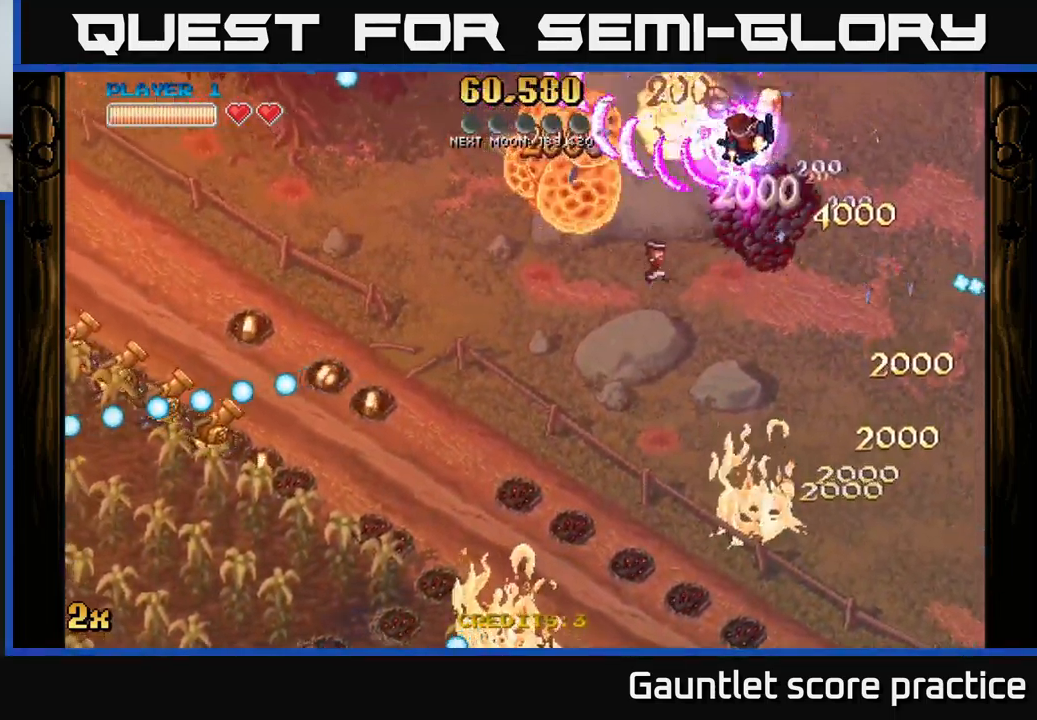
{"buttons": ["A", "X"], "left_stick": "down-left", "events": [[50, "X", "up"], [100, "left_stick", "down-right"], [333, "left_stick", "down-left"], [450, "X", "down"]]}
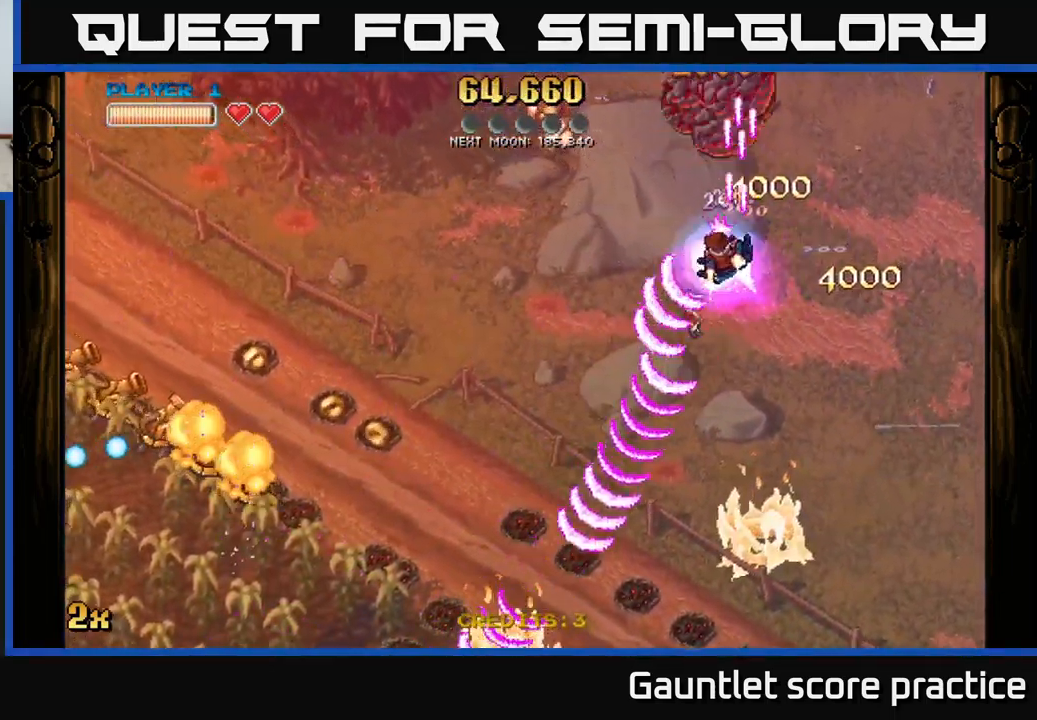
{"buttons": ["A"], "left_stick": "down", "events": [[133, "X", "up"], [383, "left_stick", "down"]]}
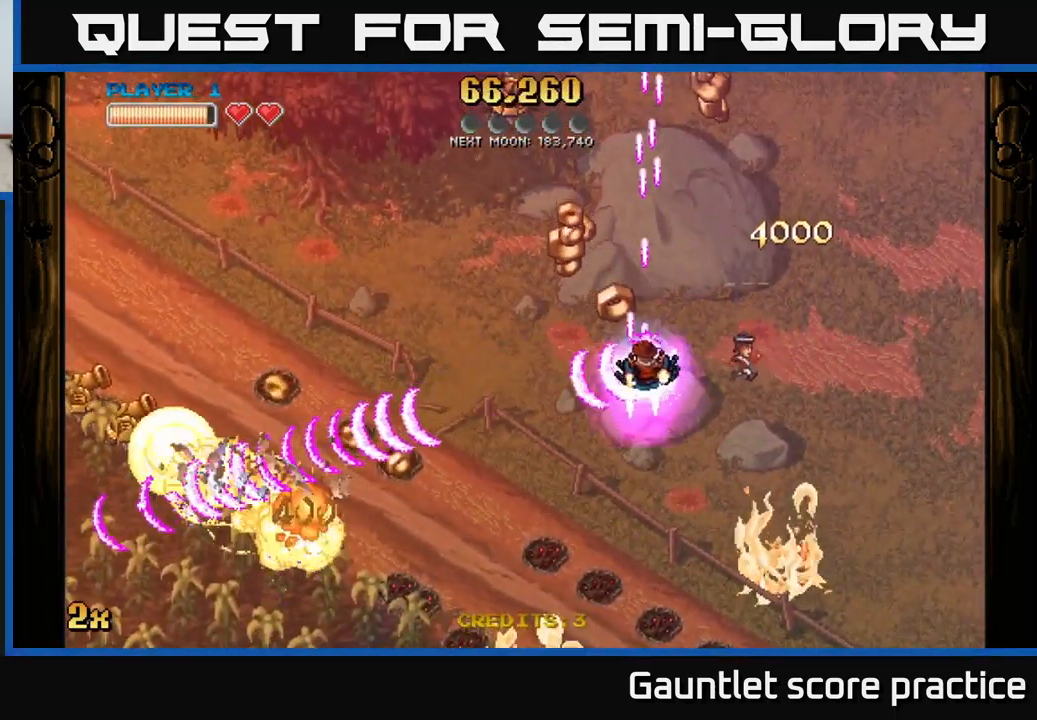
{"buttons": ["A"], "left_stick": "right", "events": [[133, "left_stick", "down-left"], [233, "left_stick", "left"], [433, "left_stick", "right"]]}